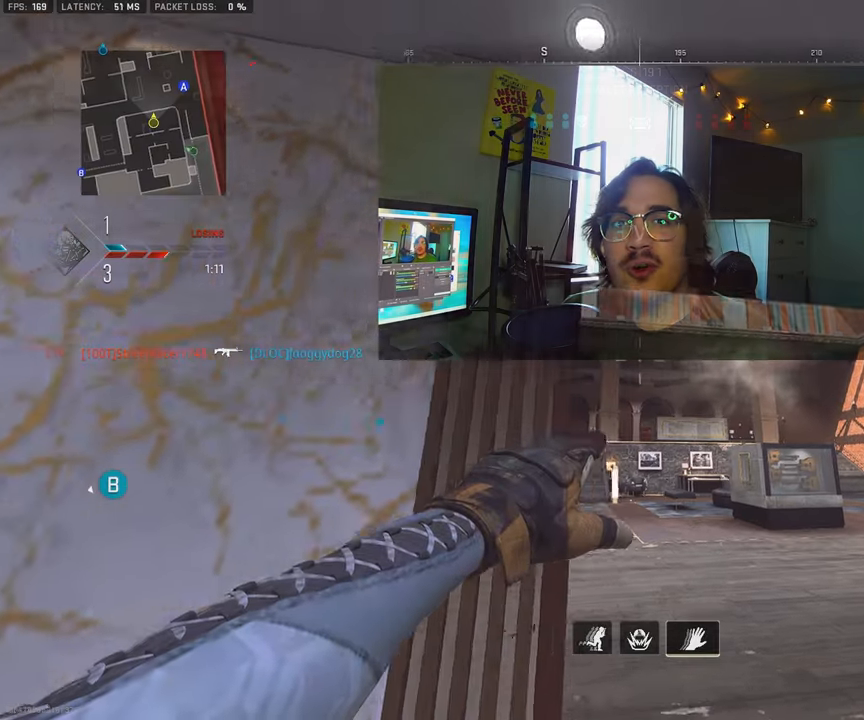
Gameplay with a controller (PlayStation layout); each line is a JSON object with the inputs held at the frame after it. "events" lists button and stick changes between this image and that frame as [ms after this image, input, new state], when the widget could be followed in between. Not read: TOUCHPAD.
{"buttons": [], "left_stick": "left", "right_stick": "center", "events": [[266, "R2", "up"], [383, "left_stick", "center"], [483, "left_stick", "left"]]}
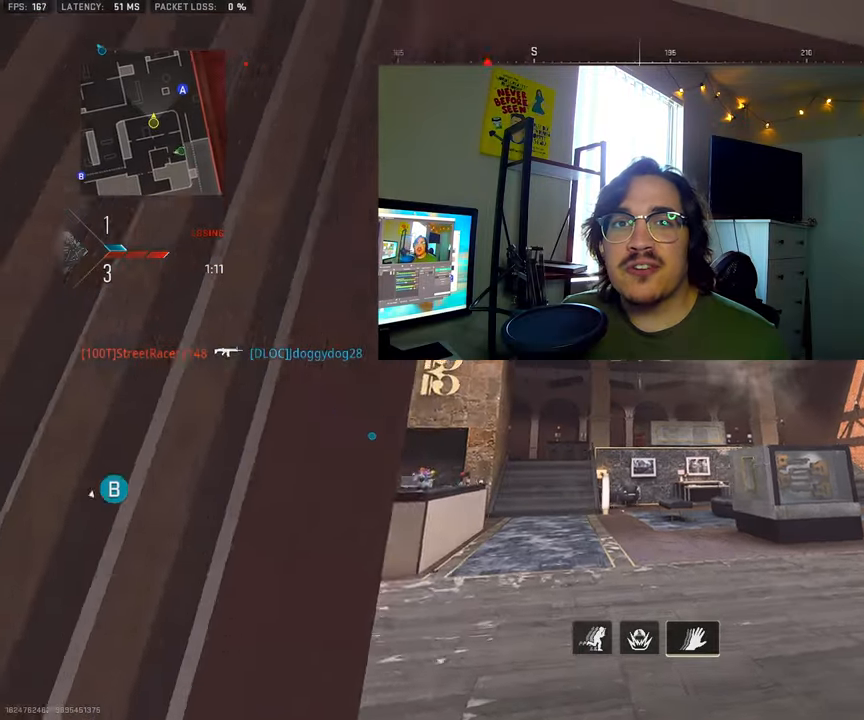
{"buttons": ["L3"], "left_stick": "up-left", "right_stick": "left", "events": [[200, "right_stick", "left"], [283, "left_stick", "up-left"], [416, "L3", "down"]]}
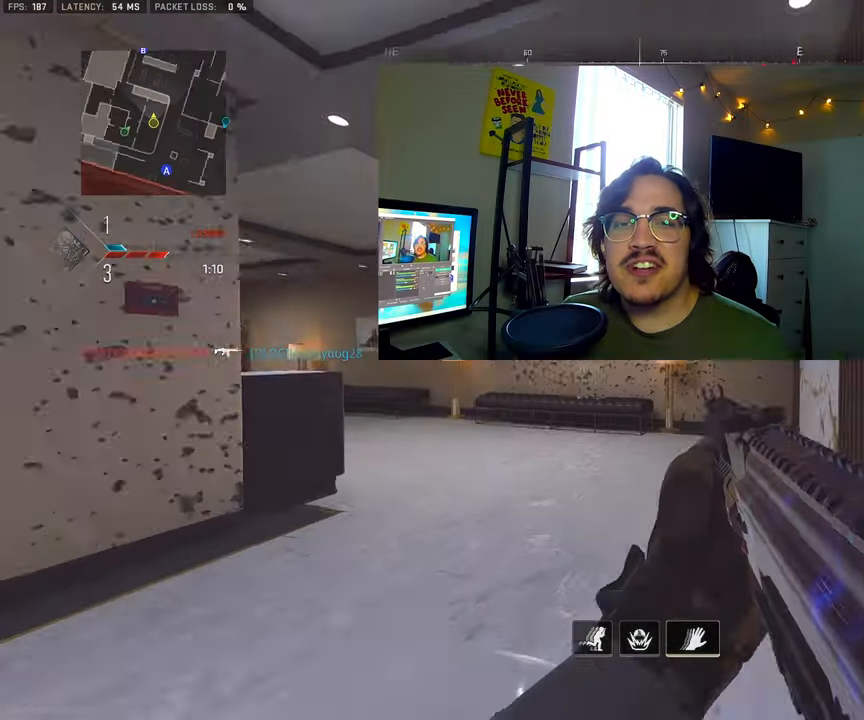
{"buttons": [], "left_stick": "up-left", "right_stick": "left", "events": [[50, "L3", "up"], [50, "right_stick", "center"], [133, "L3", "down"], [150, "TRIANGLE", "down"], [233, "TRIANGLE", "up"], [250, "L3", "up"], [350, "L3", "down"], [350, "right_stick", "left"], [483, "L3", "up"]]}
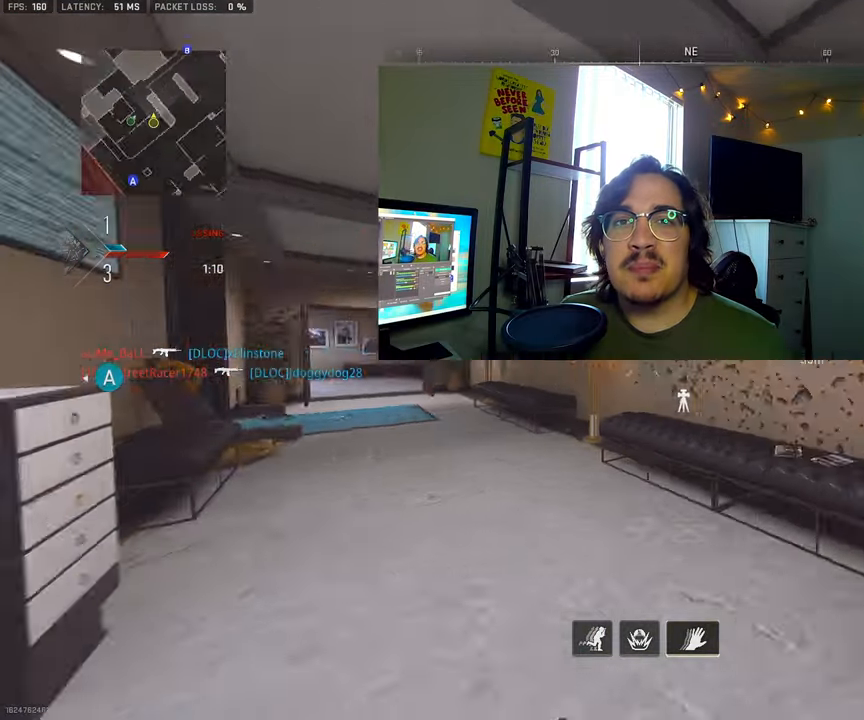
{"buttons": [], "left_stick": "up-left", "right_stick": "left", "events": [[83, "right_stick", "center"], [100, "L3", "down"], [233, "L3", "up"], [350, "L3", "down"], [366, "right_stick", "left"], [483, "L3", "up"]]}
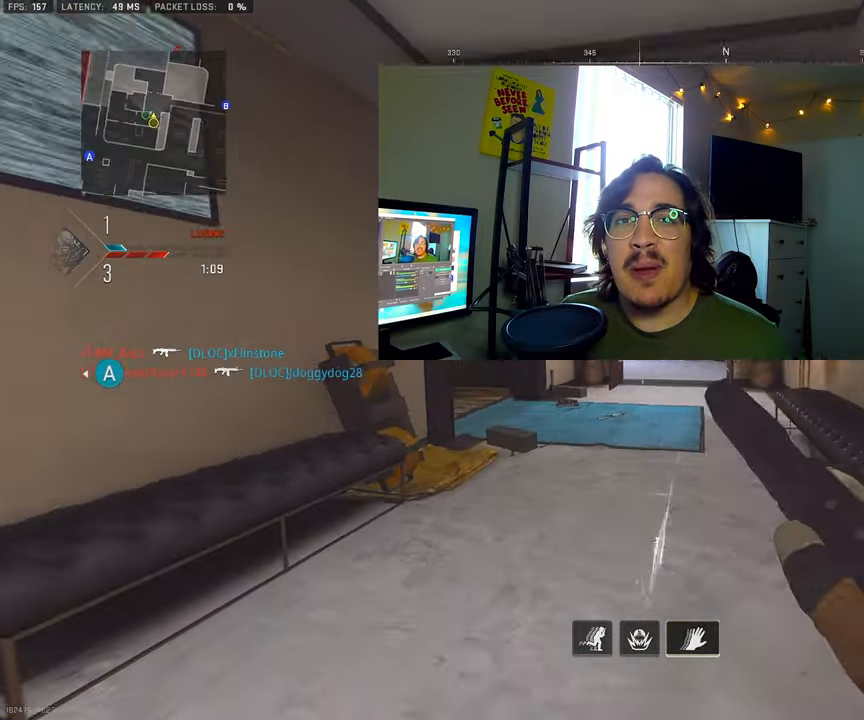
{"buttons": [], "left_stick": "up", "right_stick": "center", "events": [[16, "right_stick", "center"], [50, "left_stick", "up"], [166, "L3", "down"], [300, "L3", "up"]]}
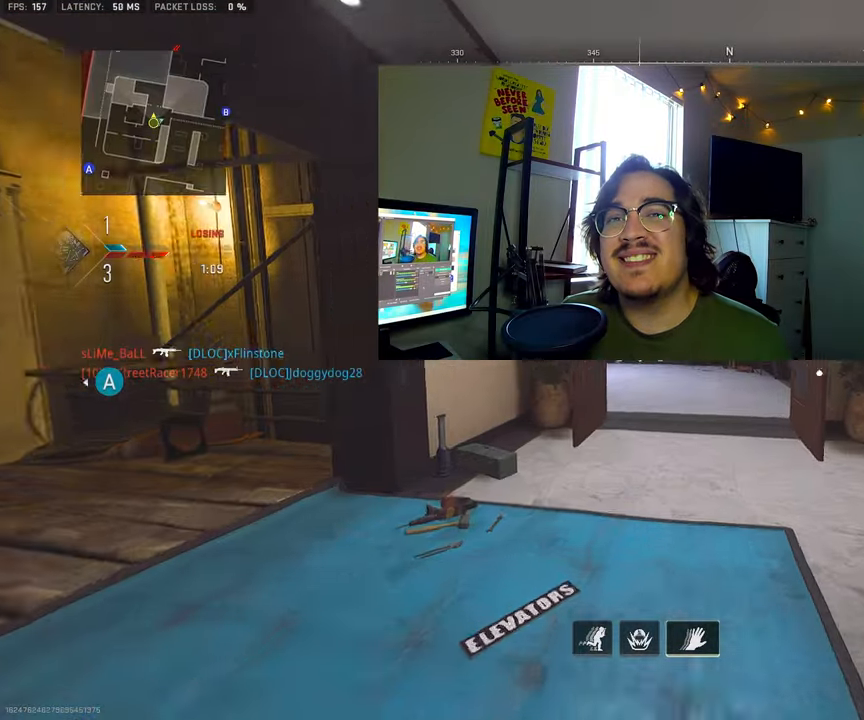
{"buttons": [], "left_stick": "up", "right_stick": "center", "events": [[33, "L3", "down"], [150, "L3", "up"], [333, "L3", "down"], [483, "L3", "up"]]}
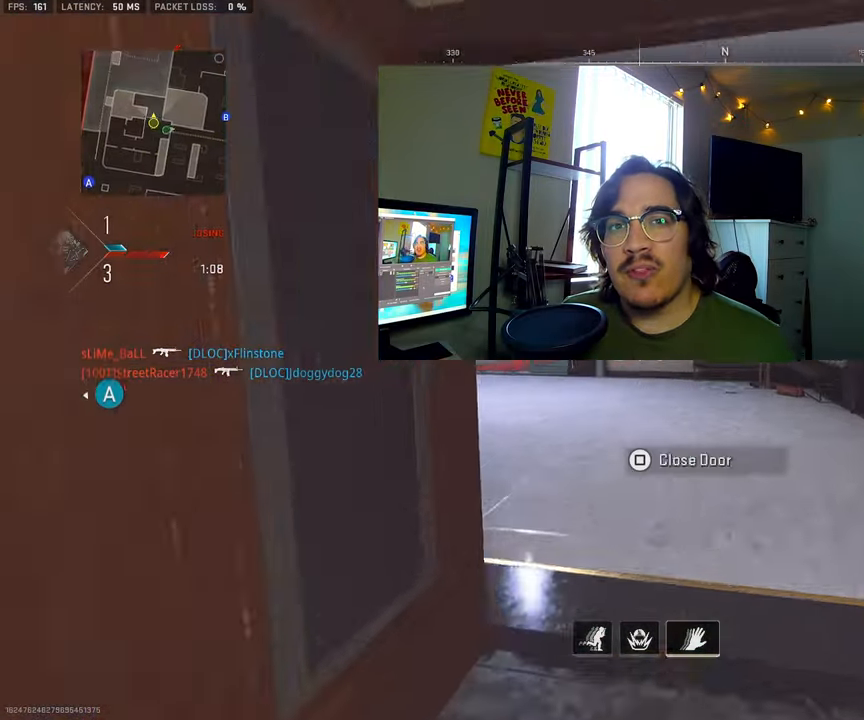
{"buttons": ["L3"], "left_stick": "up-left", "right_stick": "center", "events": [[83, "right_stick", "left"], [133, "L3", "down"], [133, "left_stick", "up-left"], [200, "right_stick", "center"], [283, "L3", "up"], [417, "L3", "down"]]}
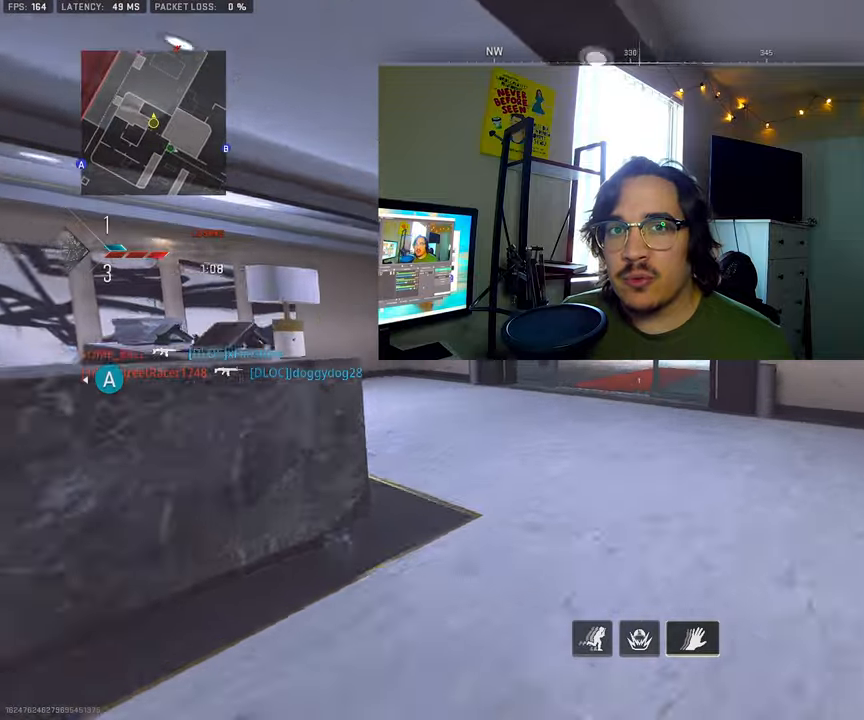
{"buttons": ["L3"], "left_stick": "up-left", "right_stick": "center", "events": [[17, "TRIANGLE", "down"], [83, "L3", "up"], [150, "TRIANGLE", "up"], [367, "L3", "down"]]}
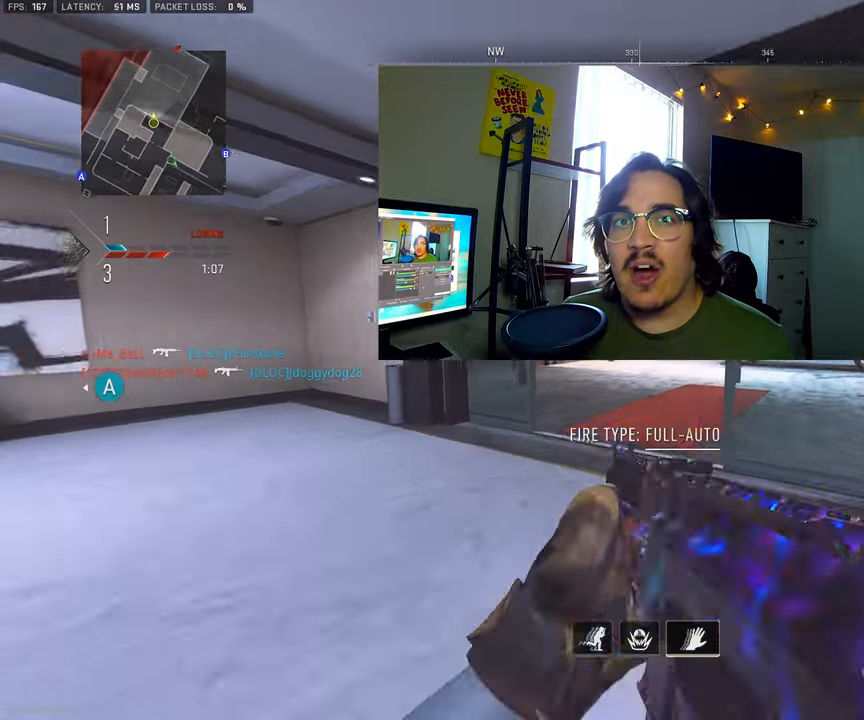
{"buttons": [], "left_stick": "up", "right_stick": "down-right", "events": [[33, "L3", "up"], [133, "right_stick", "right"], [233, "L3", "down"], [317, "right_stick", "center"], [417, "L3", "up"], [467, "left_stick", "up"], [467, "right_stick", "down-right"]]}
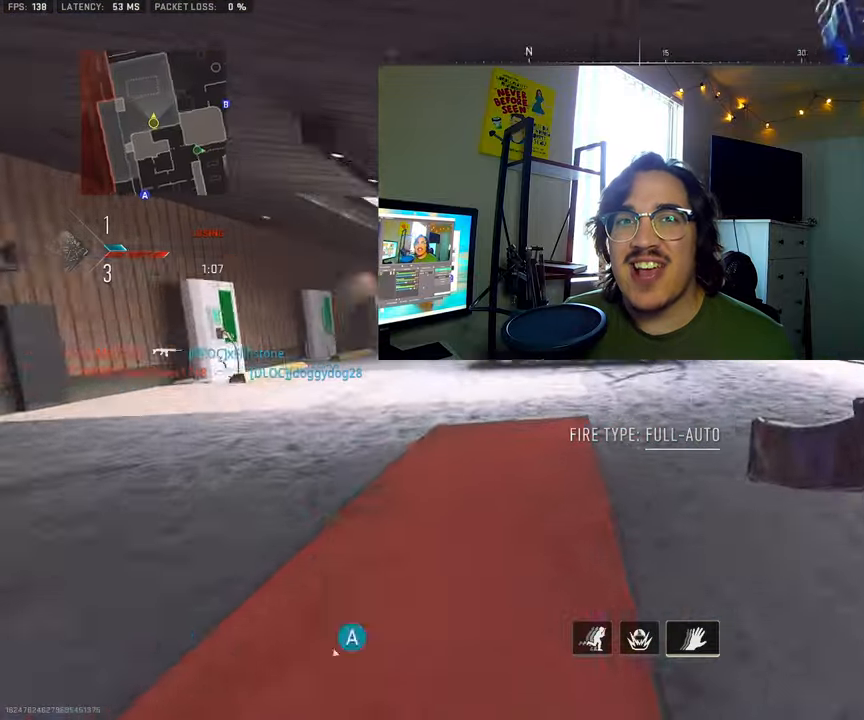
{"buttons": [], "left_stick": "up-left", "right_stick": "center", "events": [[17, "right_stick", "right"], [100, "L3", "down"], [167, "left_stick", "up-left"], [250, "right_stick", "center"], [267, "CROSS", "down"], [317, "L3", "up"], [417, "CROSS", "up"]]}
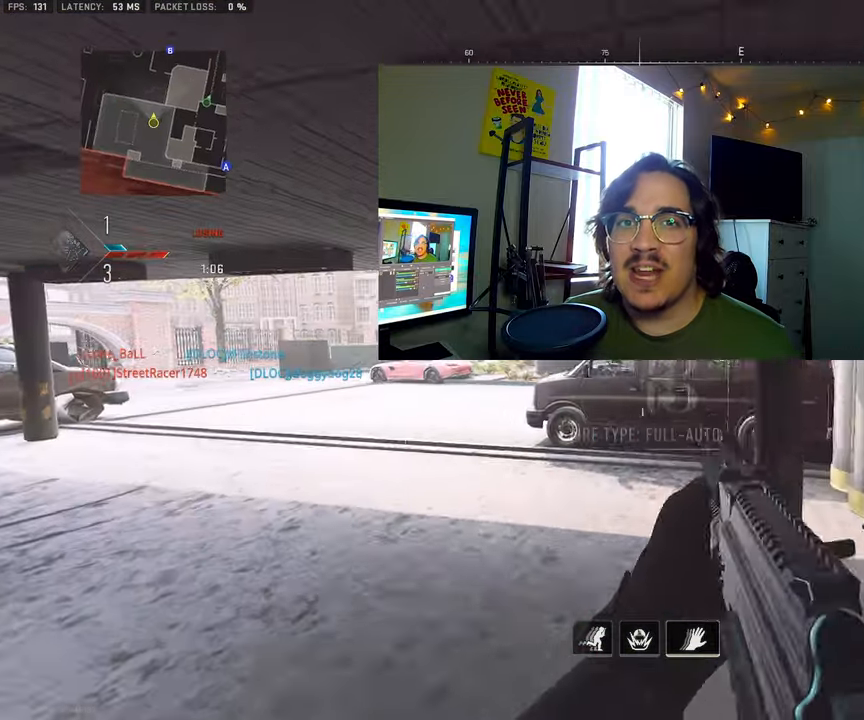
{"buttons": ["L3"], "left_stick": "up-left", "right_stick": "center", "events": [[217, "L3", "down"], [350, "L3", "up"], [483, "L3", "down"]]}
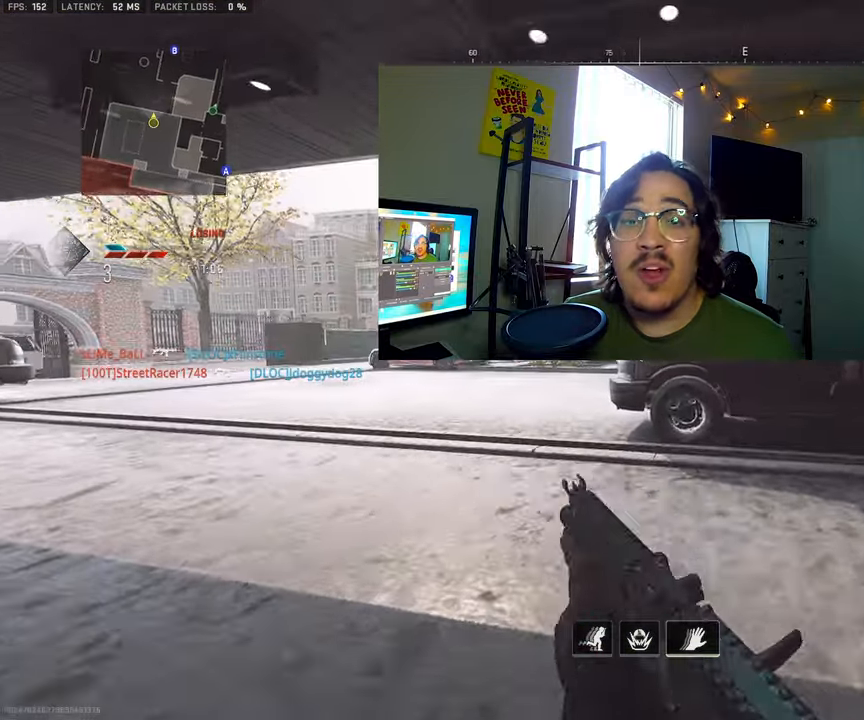
{"buttons": ["L3"], "left_stick": "up-left", "right_stick": "center", "events": []}
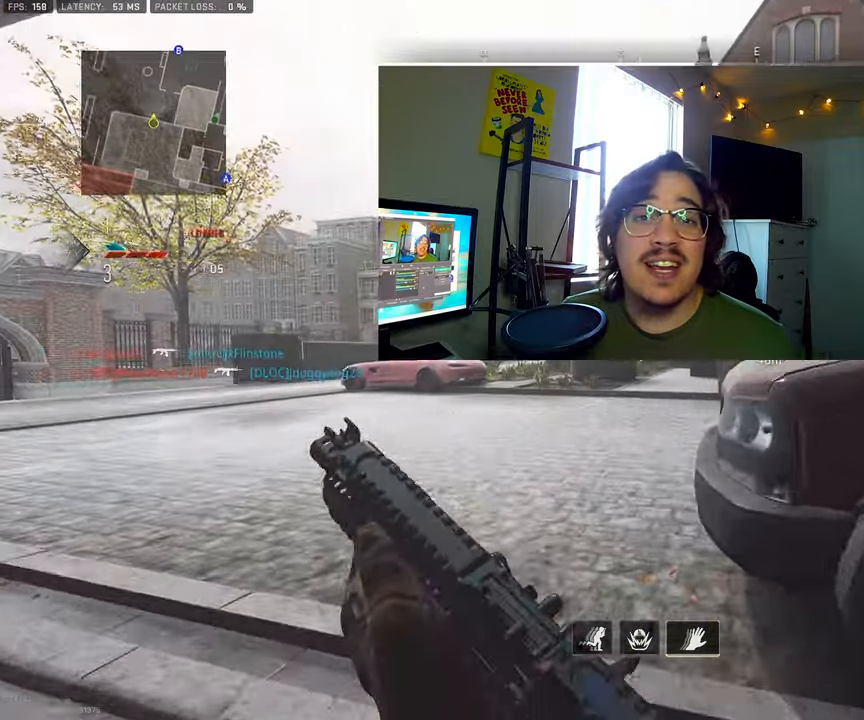
{"buttons": ["L1"], "left_stick": "up-left", "right_stick": "center", "events": [[150, "right_stick", "right"], [333, "CROSS", "down"], [350, "L1", "down"], [350, "L3", "up"], [367, "right_stick", "center"], [467, "CROSS", "up"]]}
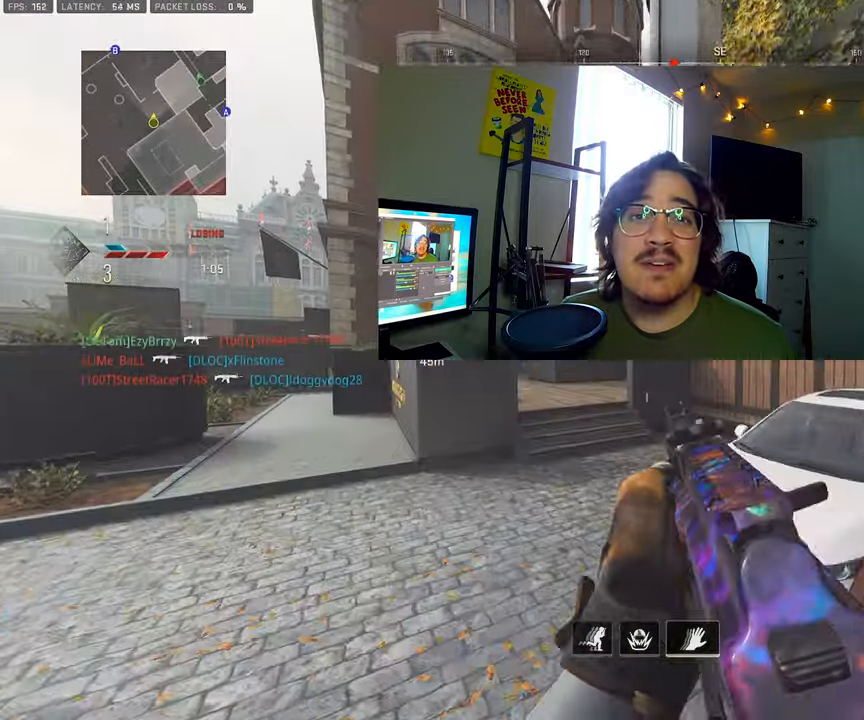
{"buttons": [], "left_stick": "up-left", "right_stick": "center", "events": [[100, "L1", "up"], [250, "L3", "down"], [400, "L3", "up"]]}
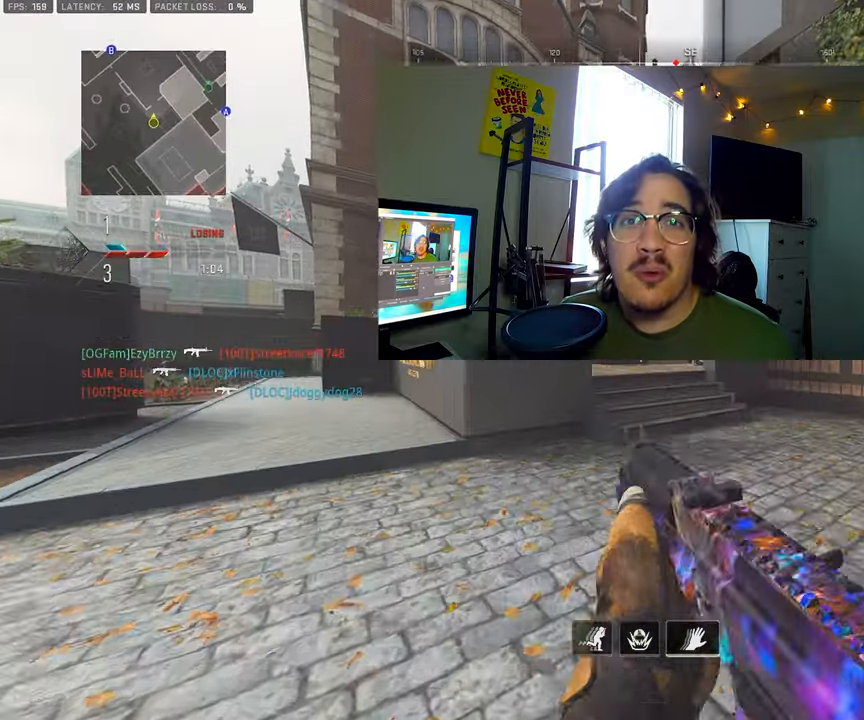
{"buttons": ["L3"], "left_stick": "up-left", "right_stick": "center", "events": [[17, "L3", "down"], [167, "L3", "up"], [233, "right_stick", "left"], [267, "L3", "down"], [467, "right_stick", "center"]]}
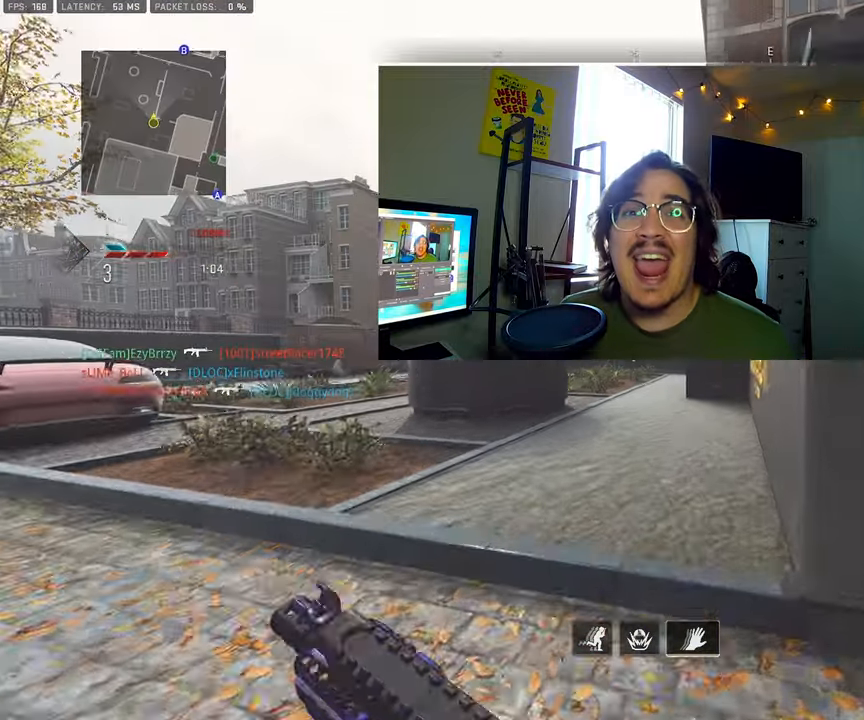
{"buttons": [], "left_stick": "up-left", "right_stick": "center", "events": [[150, "right_stick", "right"], [217, "CIRCLE", "down"], [233, "right_stick", "center"], [250, "CROSS", "down"], [350, "L3", "up"], [367, "CIRCLE", "up"], [383, "CROSS", "up"]]}
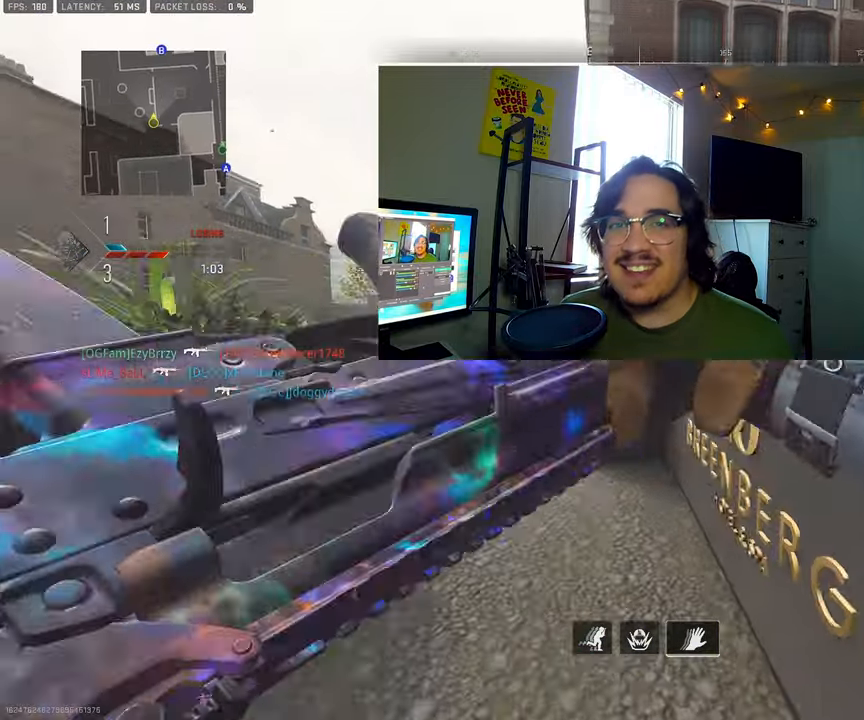
{"buttons": [], "left_stick": "up-left", "right_stick": "center", "events": [[183, "left_stick", "up"], [367, "L3", "down"], [367, "left_stick", "up-left"], [484, "L3", "up"]]}
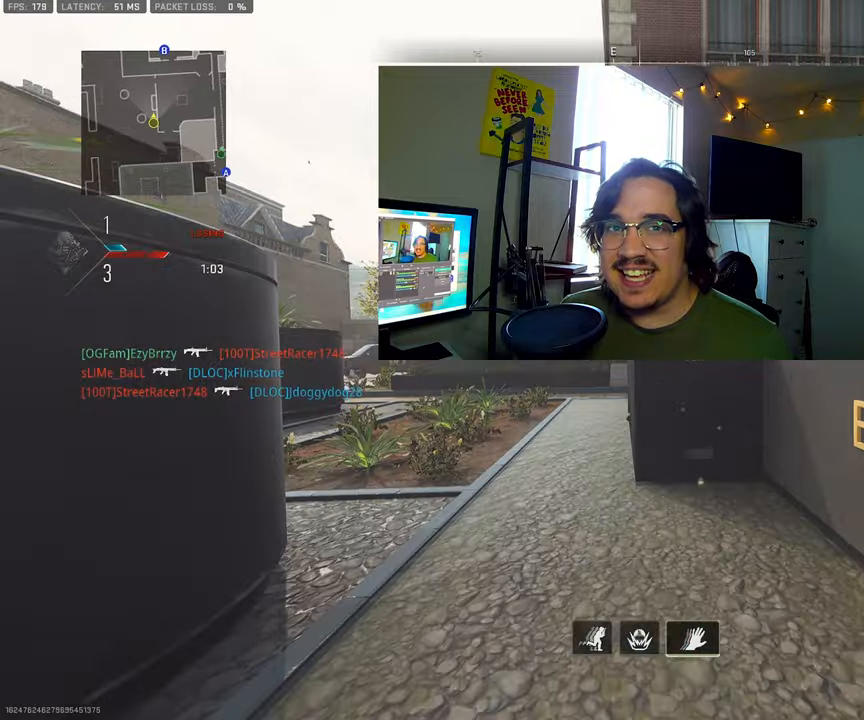
{"buttons": ["L3"], "left_stick": "up-left", "right_stick": "center", "events": [[134, "L3", "down"], [267, "L3", "up"], [417, "L3", "down"]]}
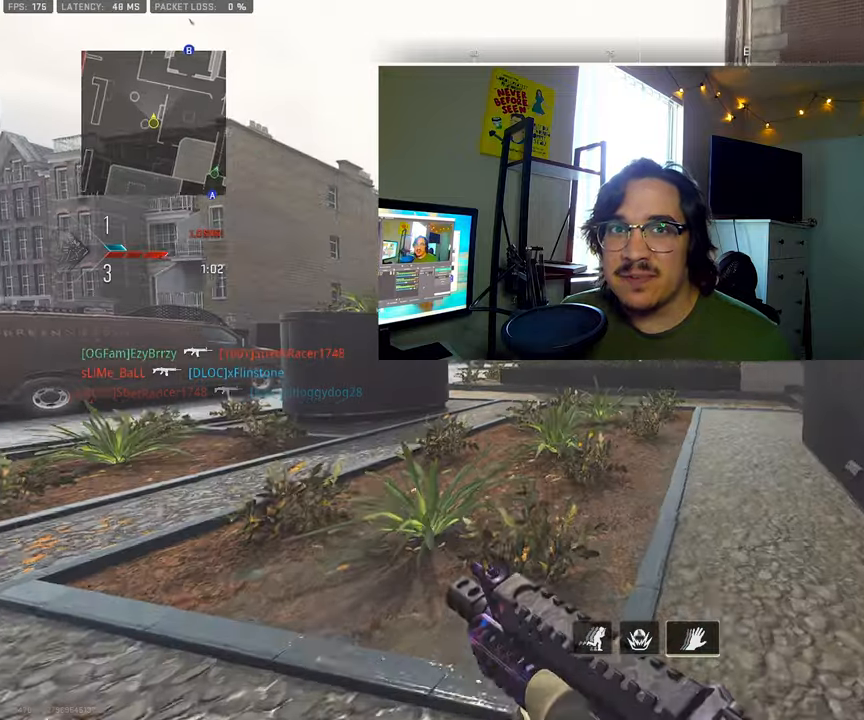
{"buttons": ["CROSS"], "left_stick": "up-left", "right_stick": "center", "events": [[50, "L3", "up"], [200, "L3", "down"], [300, "right_stick", "right"], [417, "CROSS", "down"], [450, "L3", "up"], [467, "right_stick", "center"]]}
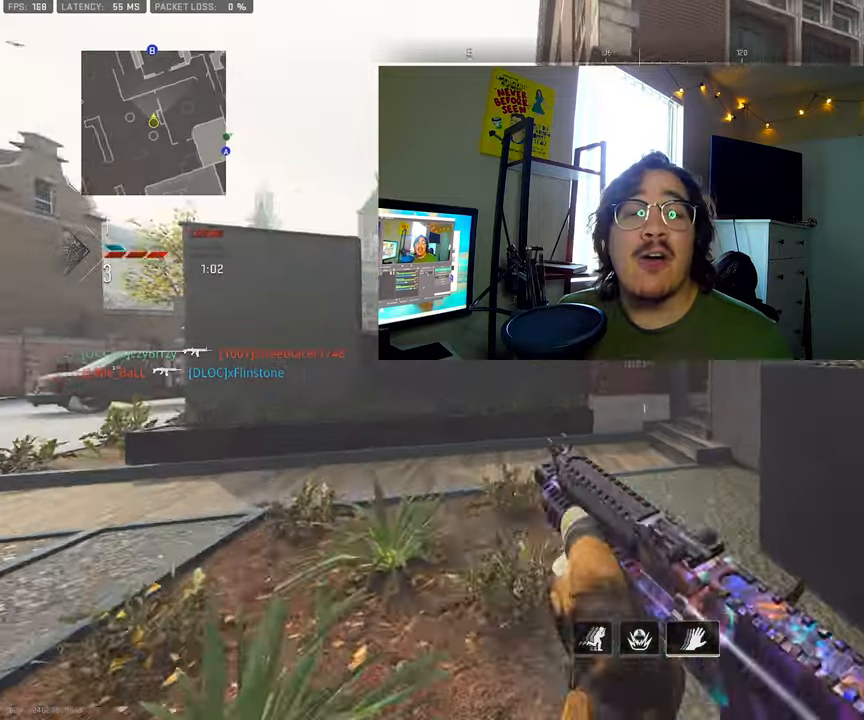
{"buttons": [], "left_stick": "left", "right_stick": "center", "events": [[50, "CROSS", "up"], [50, "left_stick", "left"]]}
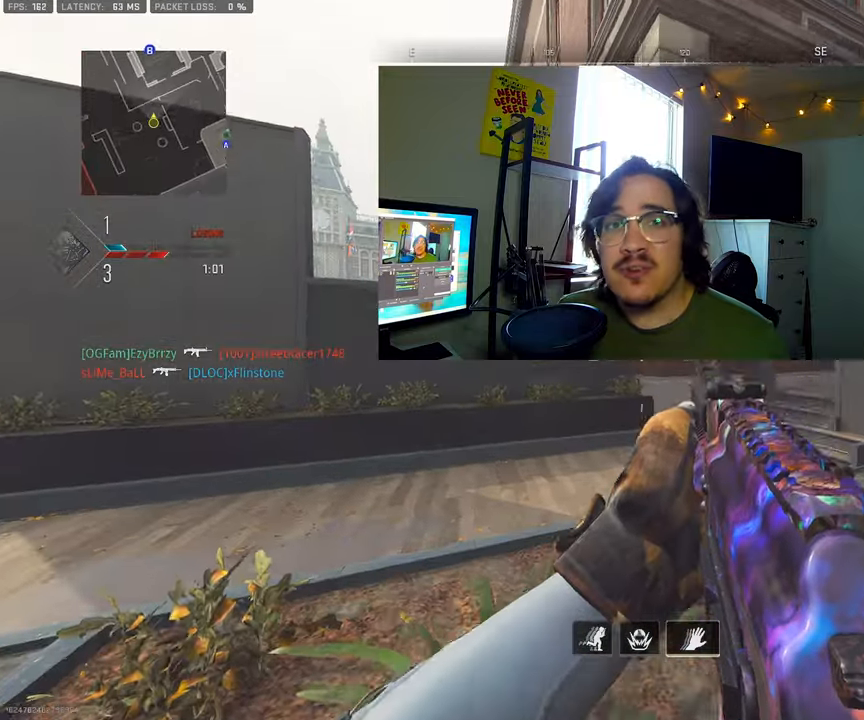
{"buttons": ["L2"], "left_stick": "right", "right_stick": "center", "events": [[67, "right_stick", "right"], [100, "left_stick", "up-right"], [200, "left_stick", "right"], [200, "right_stick", "up"], [384, "right_stick", "center"], [400, "L2", "down"]]}
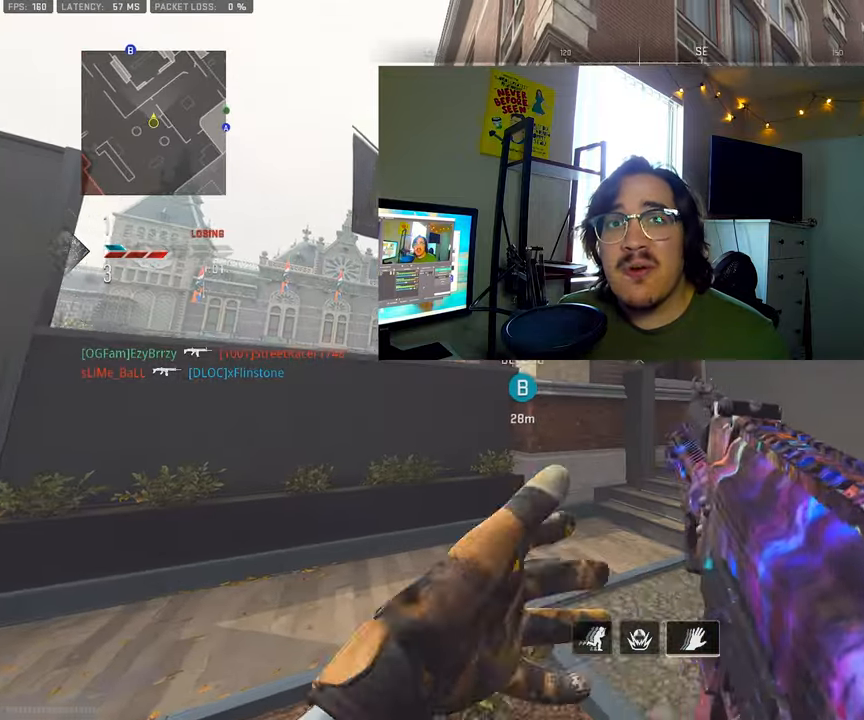
{"buttons": ["L2"], "left_stick": "center", "right_stick": "center", "events": [[167, "left_stick", "center"]]}
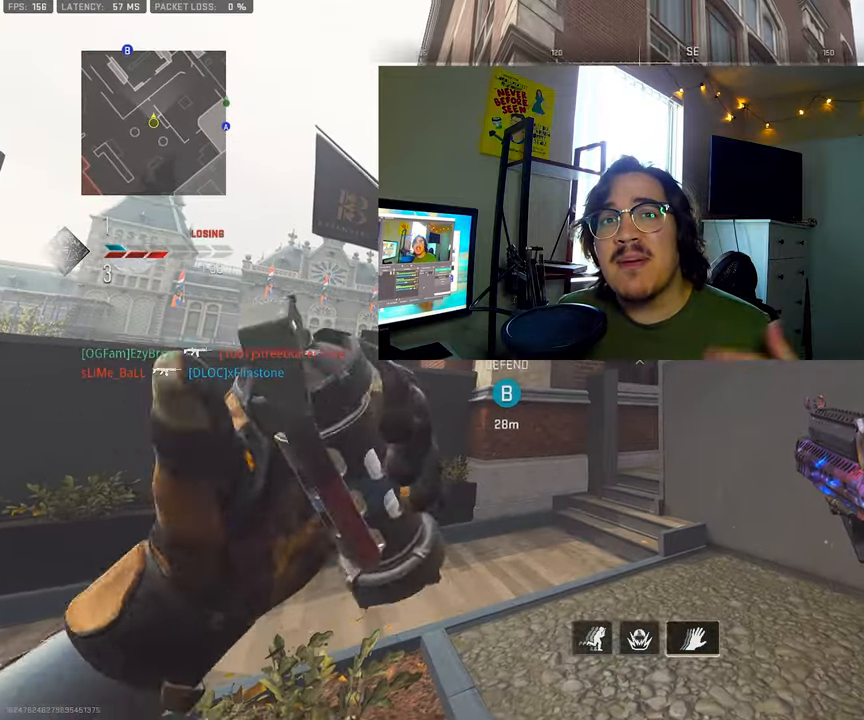
{"buttons": [], "left_stick": "left", "right_stick": "center", "events": [[67, "L2", "up"], [234, "left_stick", "up-left"], [400, "left_stick", "left"]]}
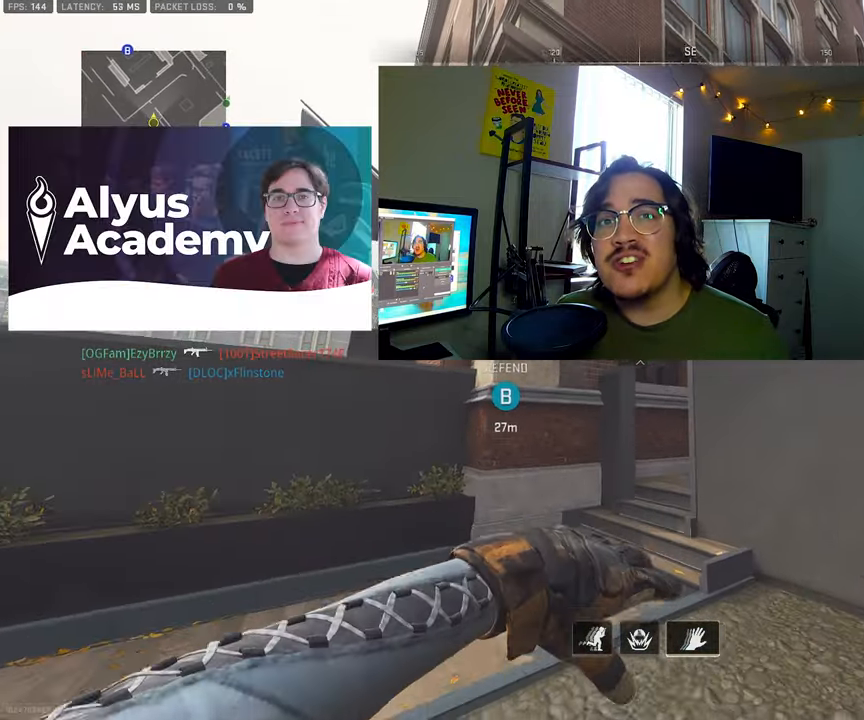
{"buttons": ["L3"], "left_stick": "up-left", "right_stick": "center", "events": [[84, "right_stick", "left"], [150, "left_stick", "up-left"], [234, "L3", "down"], [334, "right_stick", "center"], [350, "L3", "up"], [434, "L3", "down"]]}
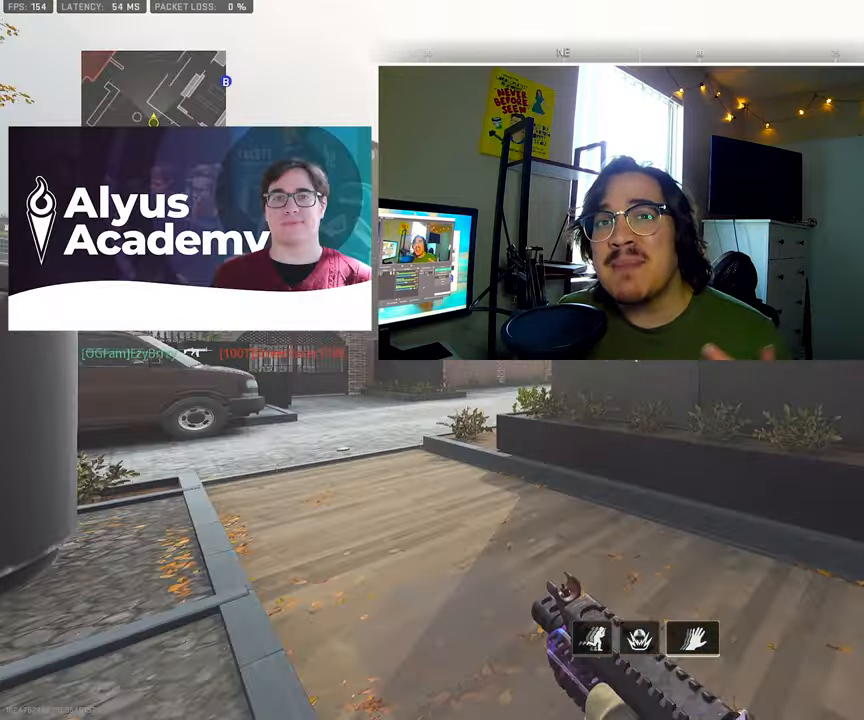
{"buttons": [], "left_stick": "up", "right_stick": "center", "events": [[50, "L3", "up"], [50, "right_stick", "left"], [150, "L3", "down"], [150, "right_stick", "center"], [250, "L3", "up"], [267, "TRIANGLE", "down"], [334, "TRIANGLE", "up"], [334, "left_stick", "up"], [367, "L3", "down"], [500, "L3", "up"]]}
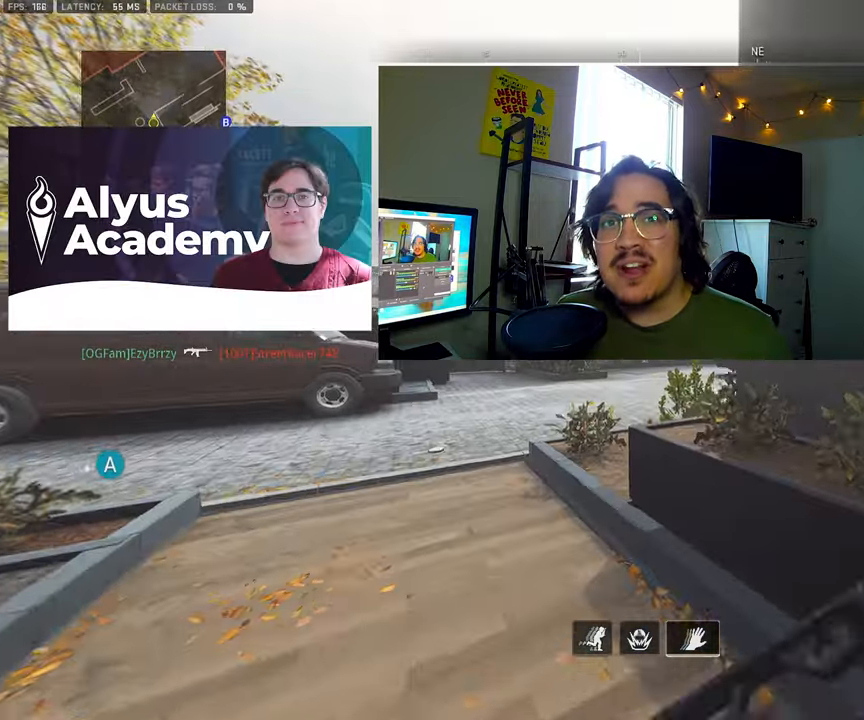
{"buttons": ["L3"], "left_stick": "up", "right_stick": "right", "events": [[34, "CROSS", "down"], [34, "right_stick", "right"], [167, "CROSS", "up"], [184, "L3", "down"], [250, "right_stick", "center"], [350, "L3", "up"], [367, "right_stick", "right"], [434, "L3", "down"]]}